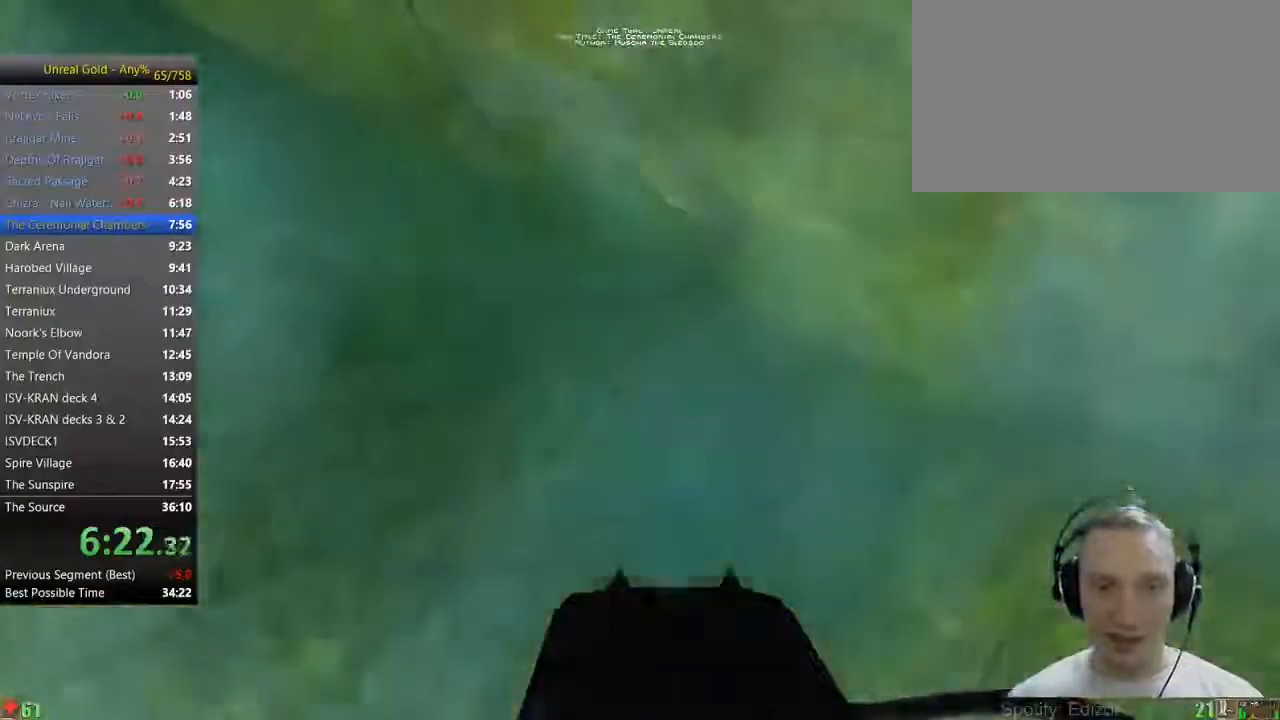
Gameplay with keyboard and mouse; each line is a JSON object with the keys and mouse buttons held at the frame after it. "events" lists presses ("down") and releases ("up") of "1", "2", "3", "4", "5", "a", "alt", "c", "caps_lock", "ctrl", "d", "e", "f", "g", "q", "r", "s", "shift", "space", "t", "tab", "v", "w", "x", "z" and "mouse_wheel" between this image and that frame as [ms after this image, input, new state], when the widget could be followed in between. "mouse_wheel" = the "wheel" button of the "mouse" list. No other keys are recorded. "wheel" means that the mouse wheel is clicked or scrolled. Not read: mouse_move.
{"keys": ["a", "w"], "mouse": [], "events": []}
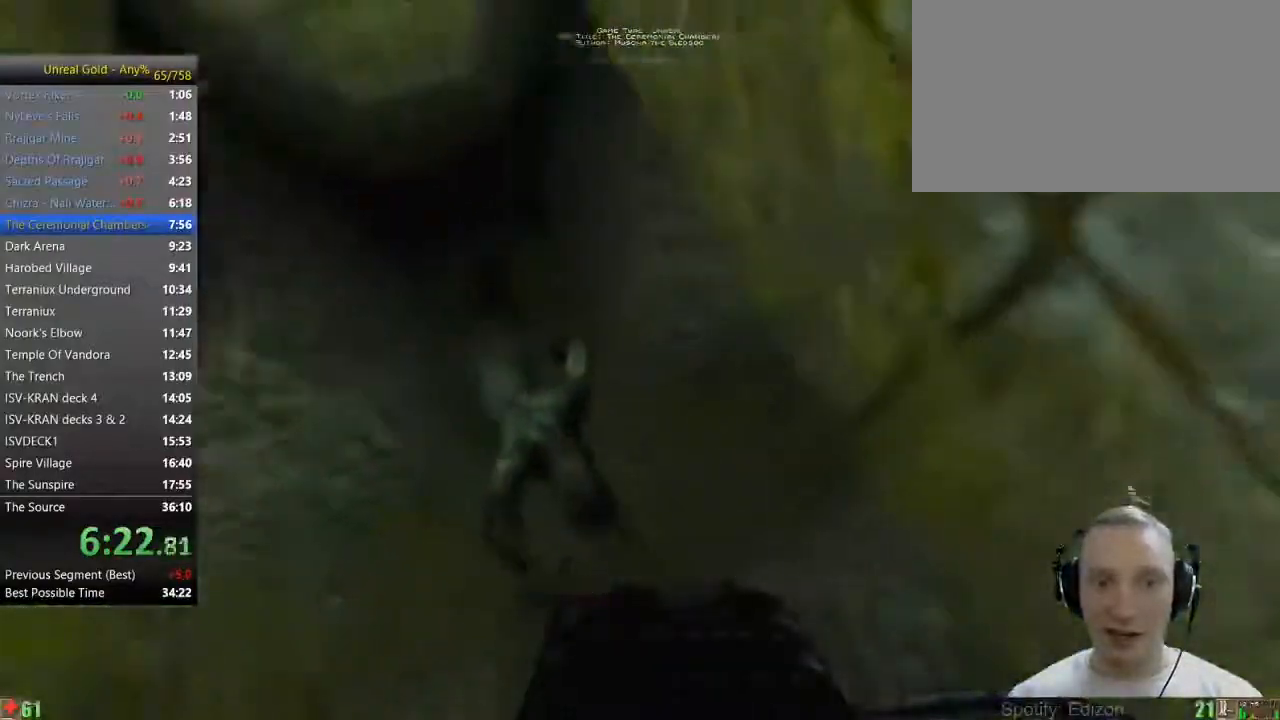
{"keys": ["w"], "mouse": [], "events": [[217, "a", "up"], [367, "a", "down"], [467, "a", "up"]]}
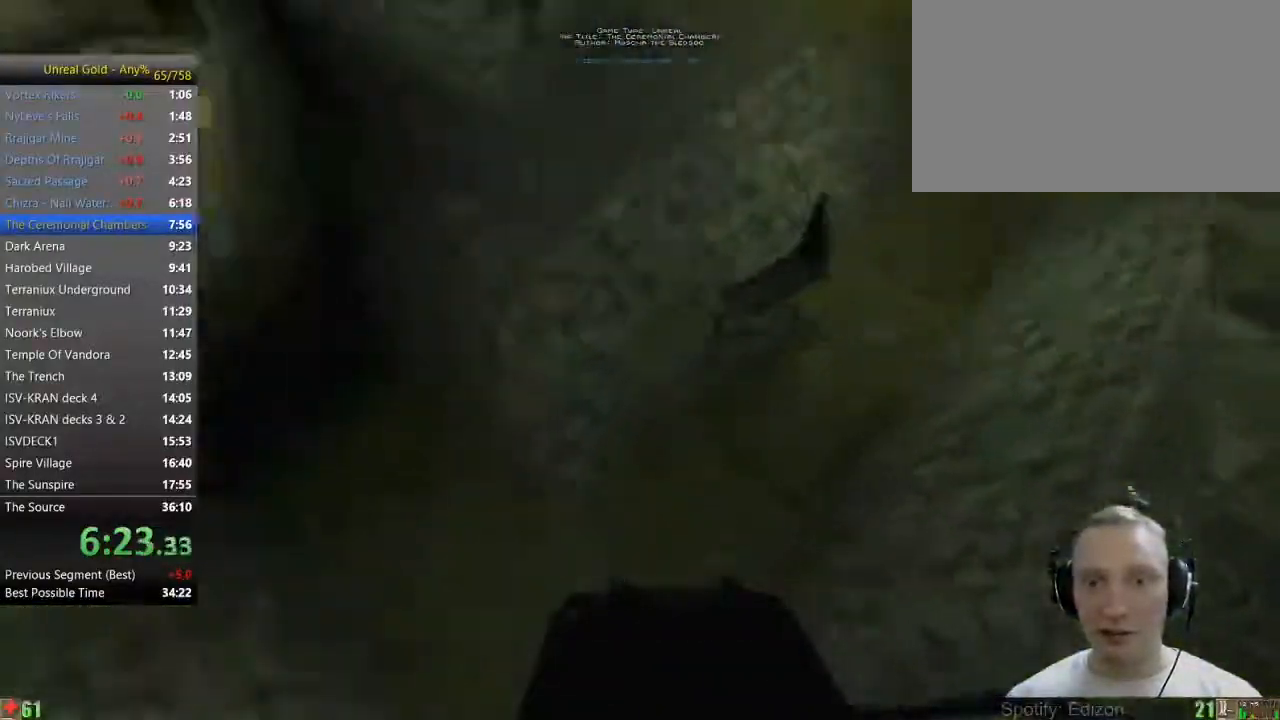
{"keys": ["w"], "mouse": [], "events": []}
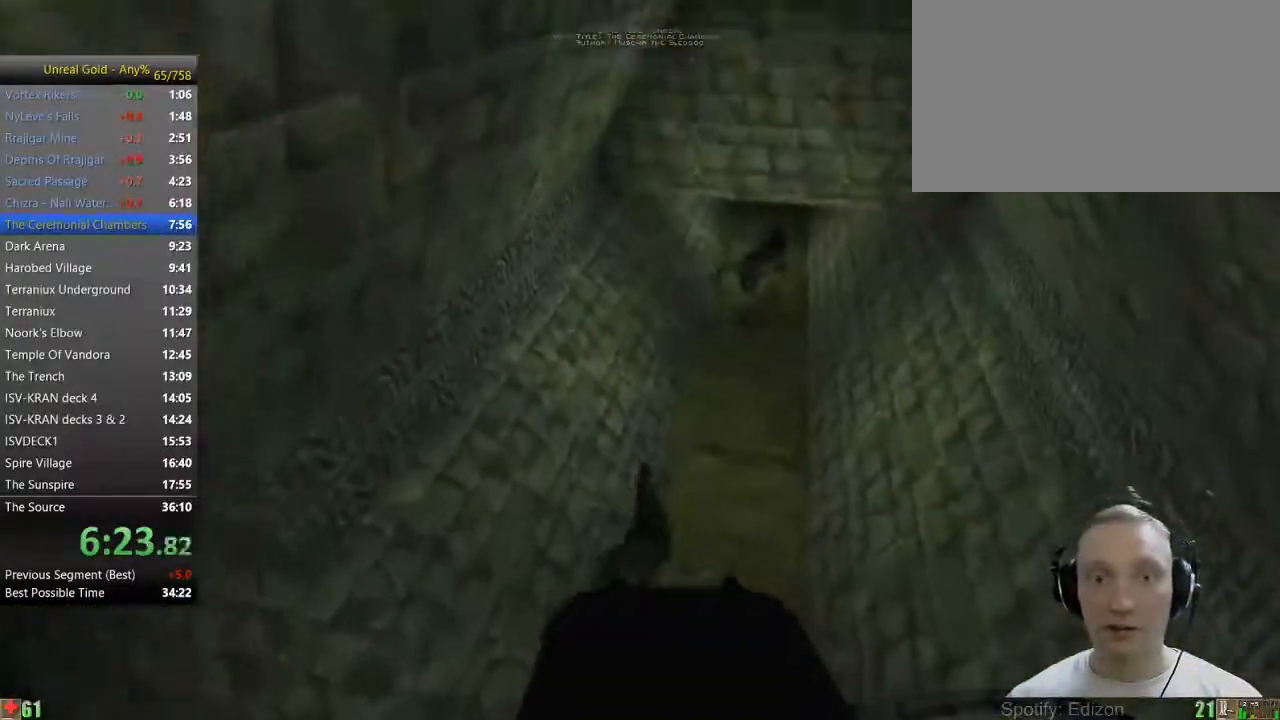
{"keys": ["space", "w"], "mouse": [], "events": [[250, "space", "down"]]}
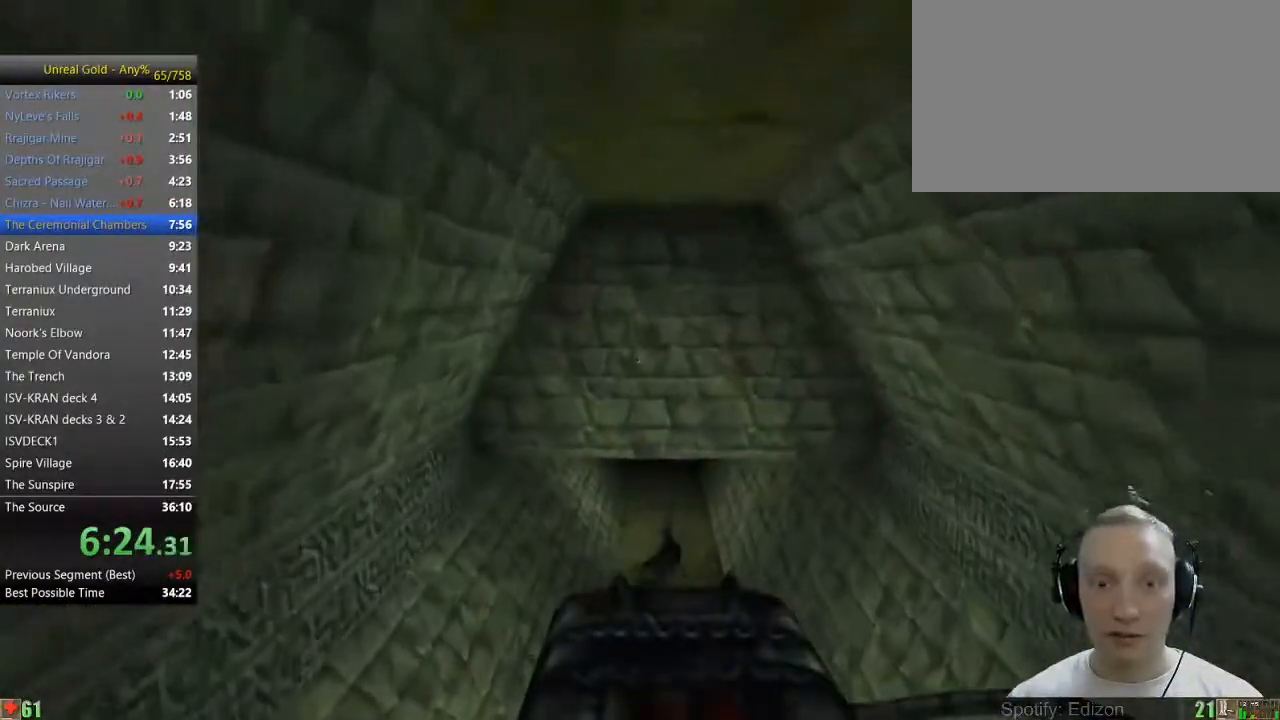
{"keys": ["w"], "mouse": [], "events": [[367, "space", "up"]]}
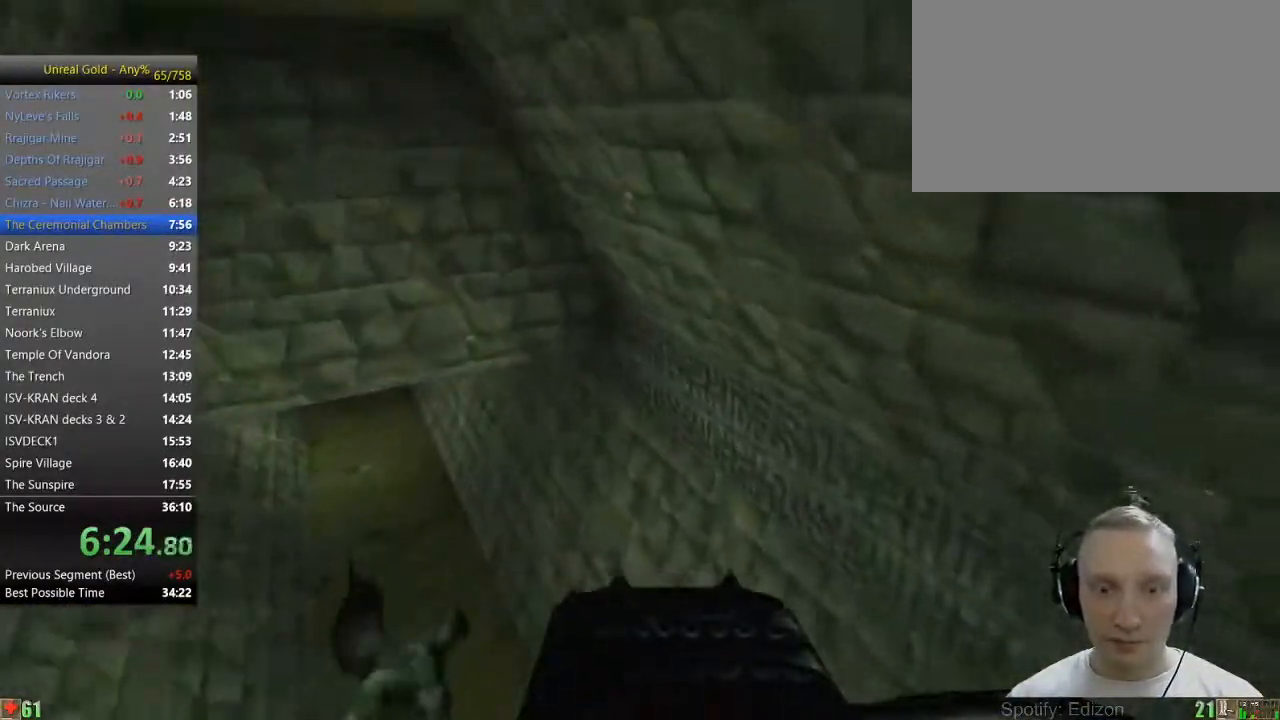
{"keys": ["w"], "mouse": [], "events": []}
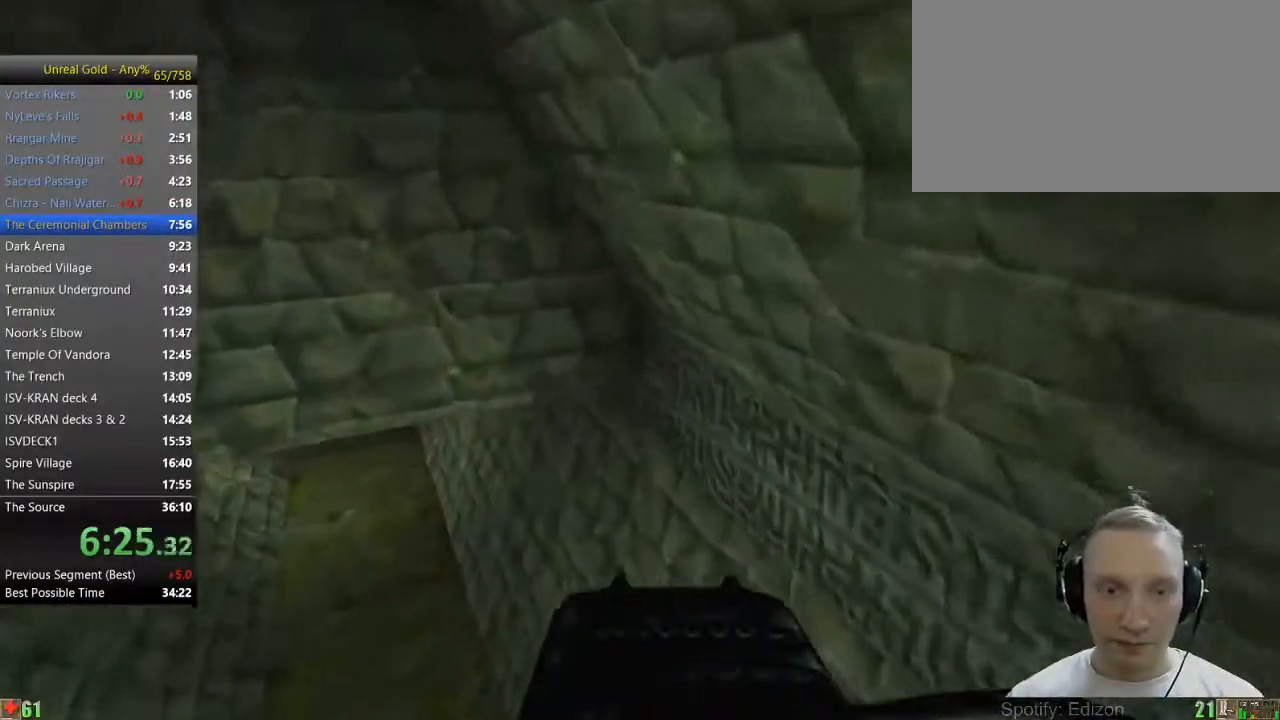
{"keys": ["w"], "mouse": [], "events": [[17, "a", "down"], [400, "a", "up"]]}
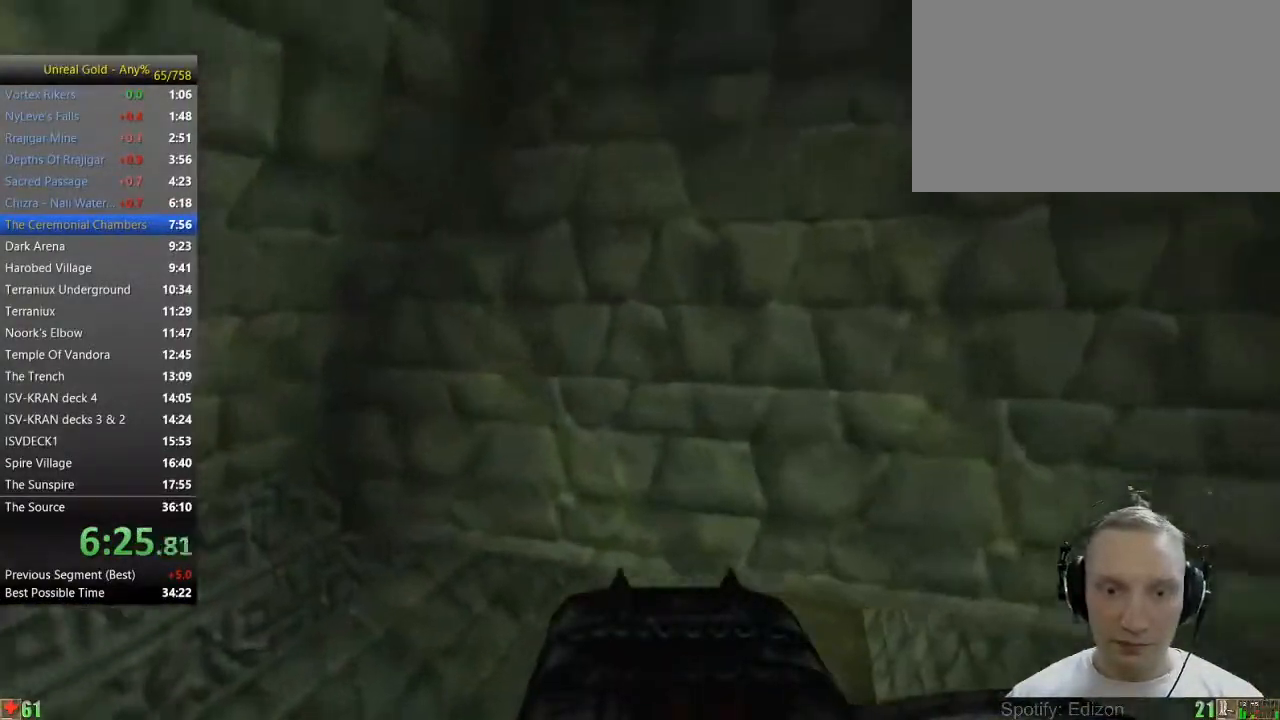
{"keys": ["w"], "mouse": [], "events": [[133, "a", "down"], [317, "a", "up"]]}
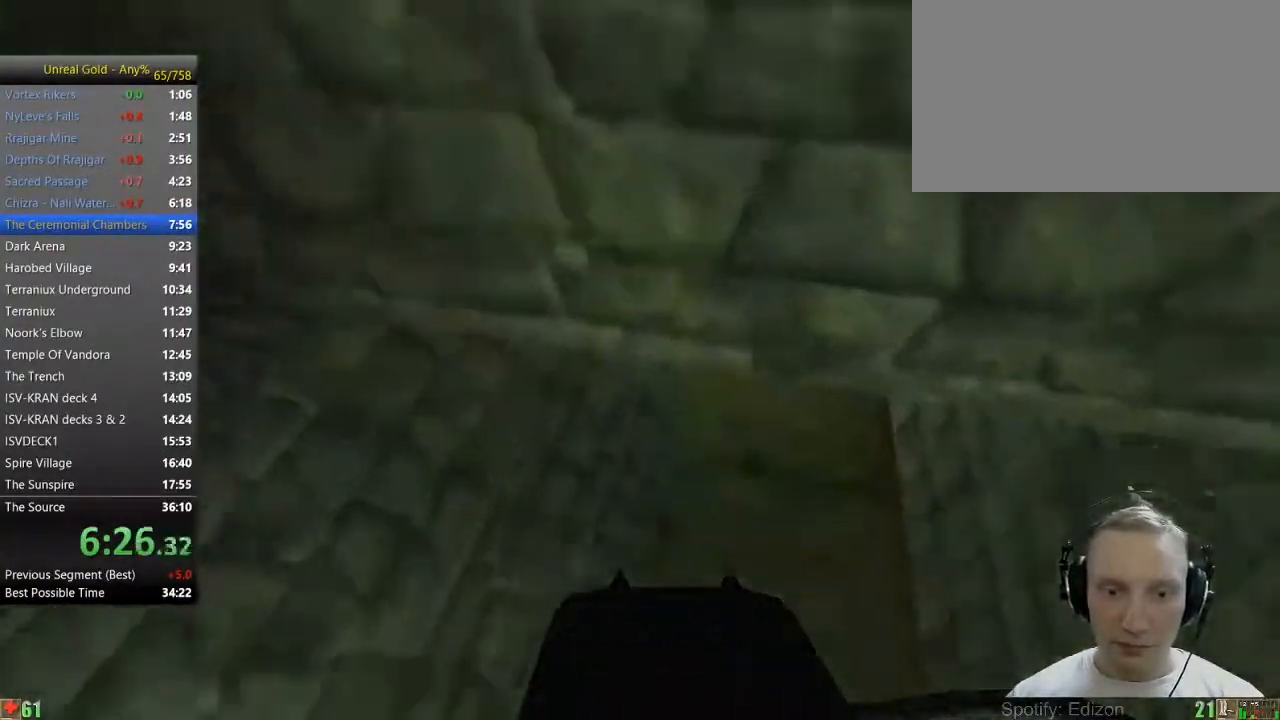
{"keys": ["w"], "mouse": [], "events": []}
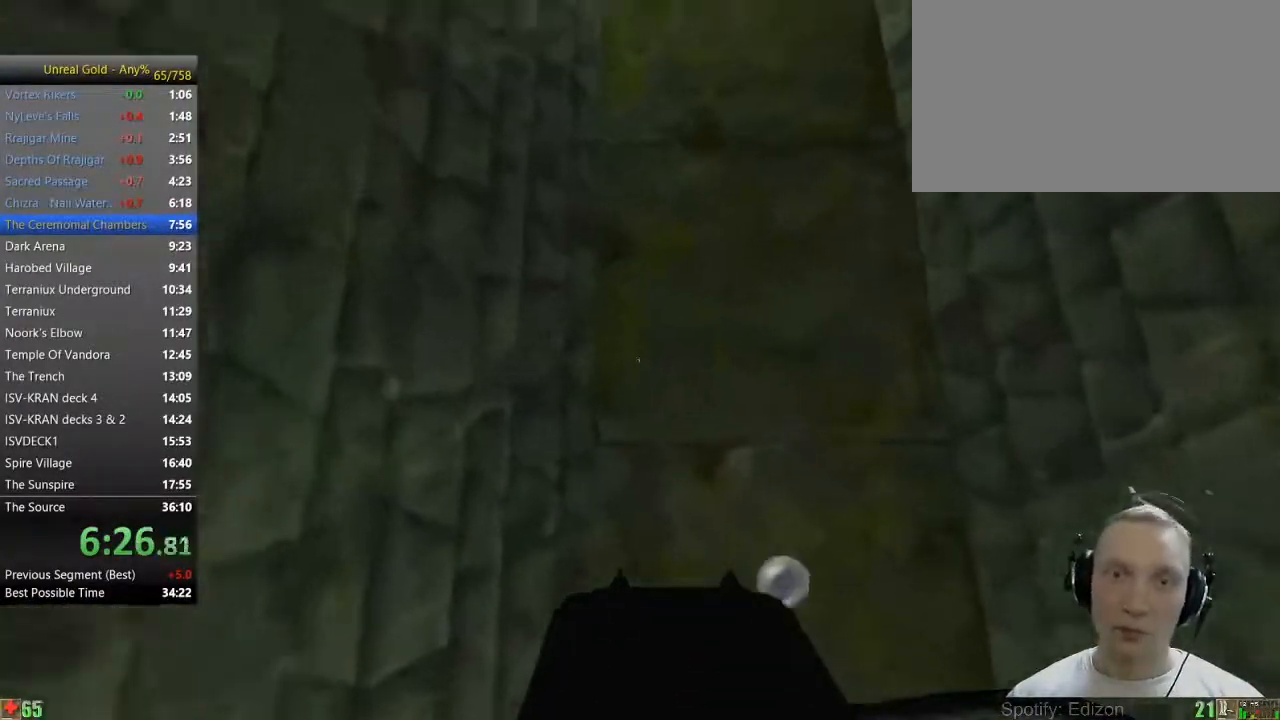
{"keys": ["d", "space"], "mouse": [], "events": [[217, "space", "down"], [450, "d", "down"], [483, "w", "up"]]}
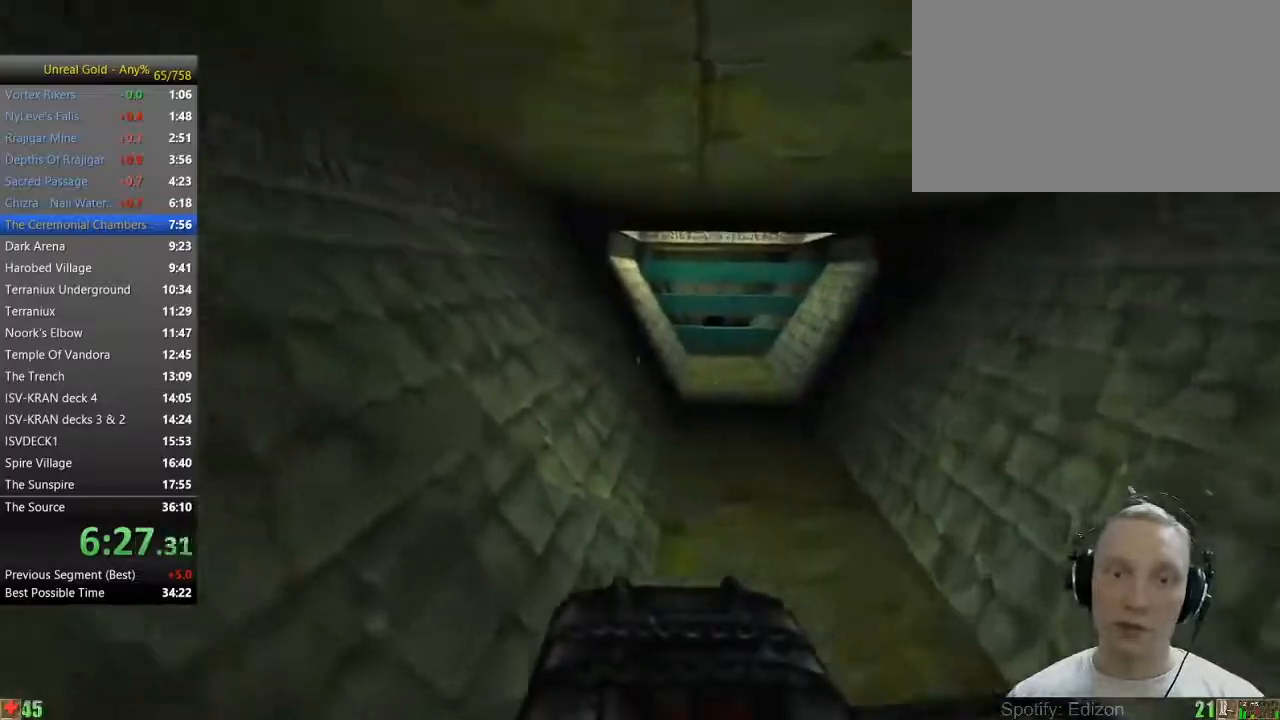
{"keys": ["s", "space"], "mouse": [], "events": [[183, "s", "down"], [500, "d", "up"]]}
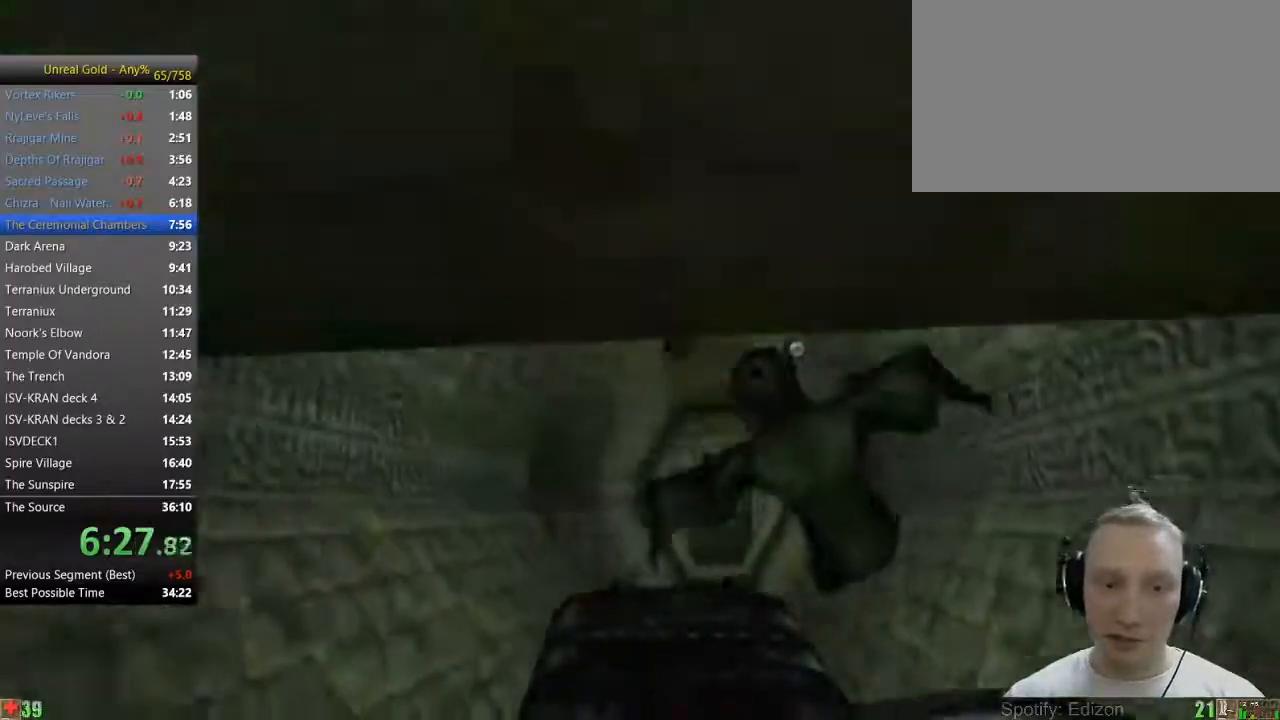
{"keys": ["s", "space"], "mouse": [], "events": []}
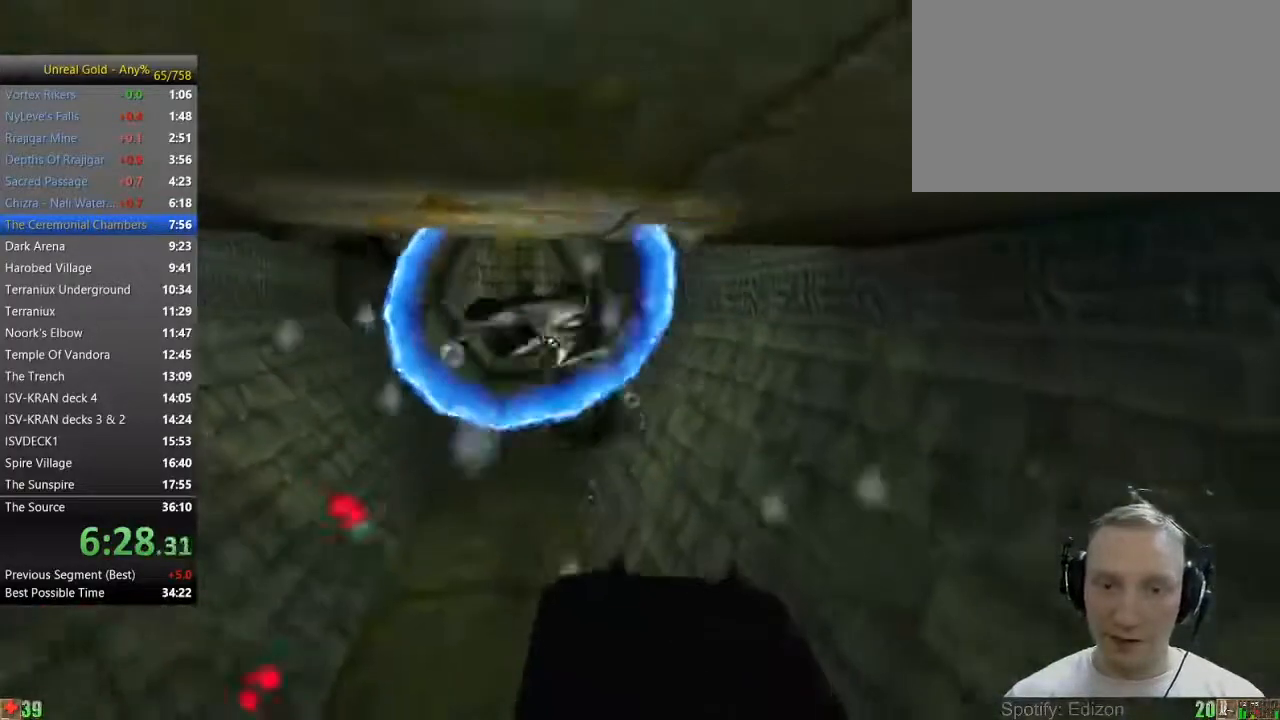
{"keys": ["d", "s", "space"], "mouse": [], "events": [[400, "d", "down"]]}
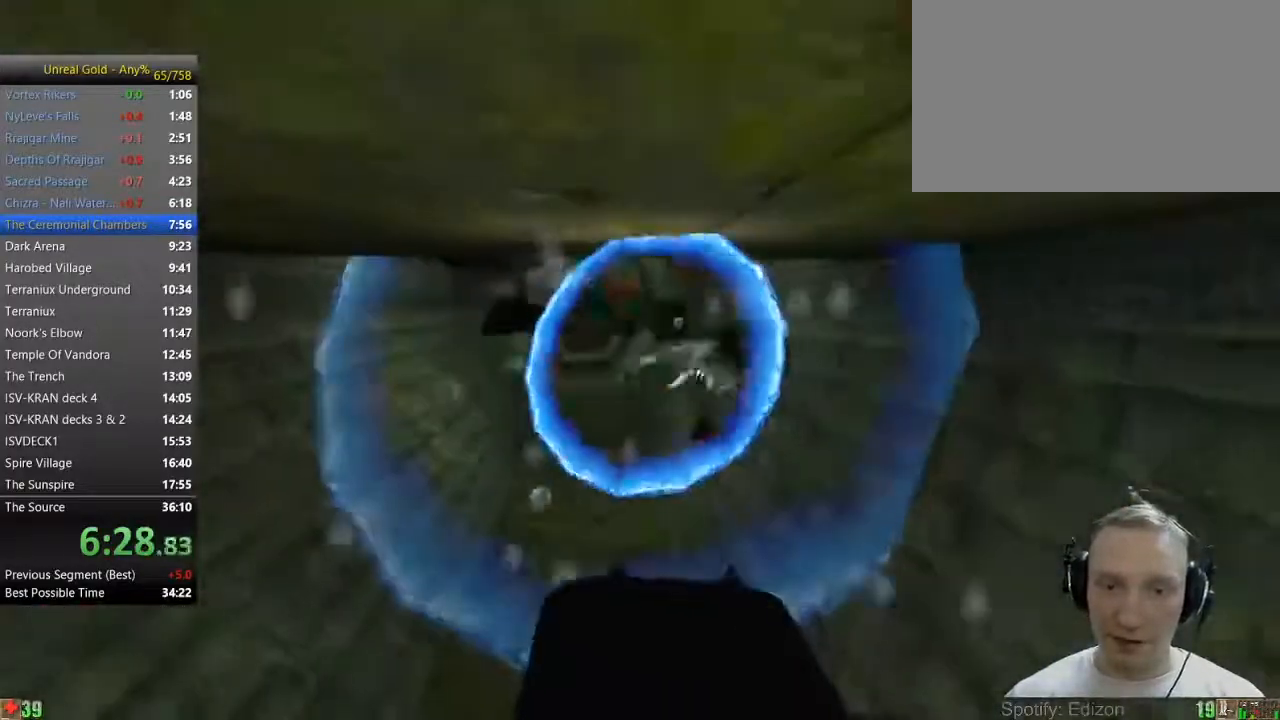
{"keys": ["s", "space"], "mouse": [], "events": [[217, "d", "up"]]}
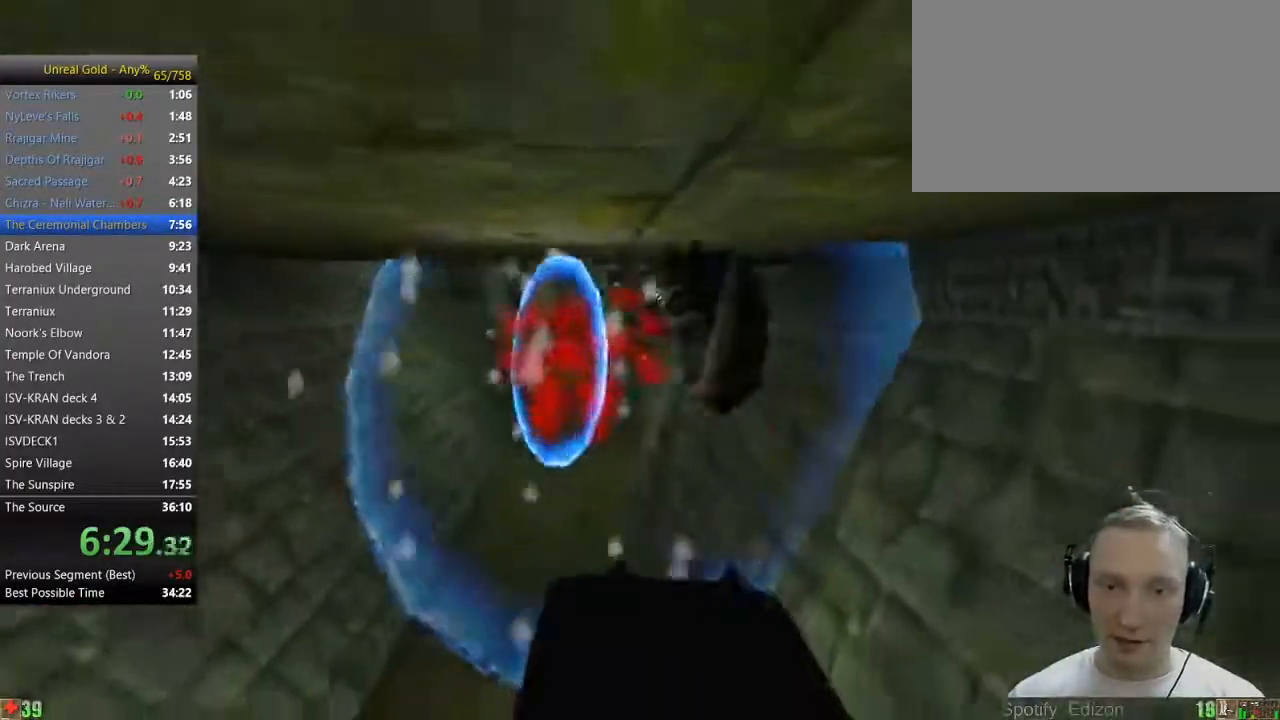
{"keys": ["s", "space"], "mouse": [], "events": []}
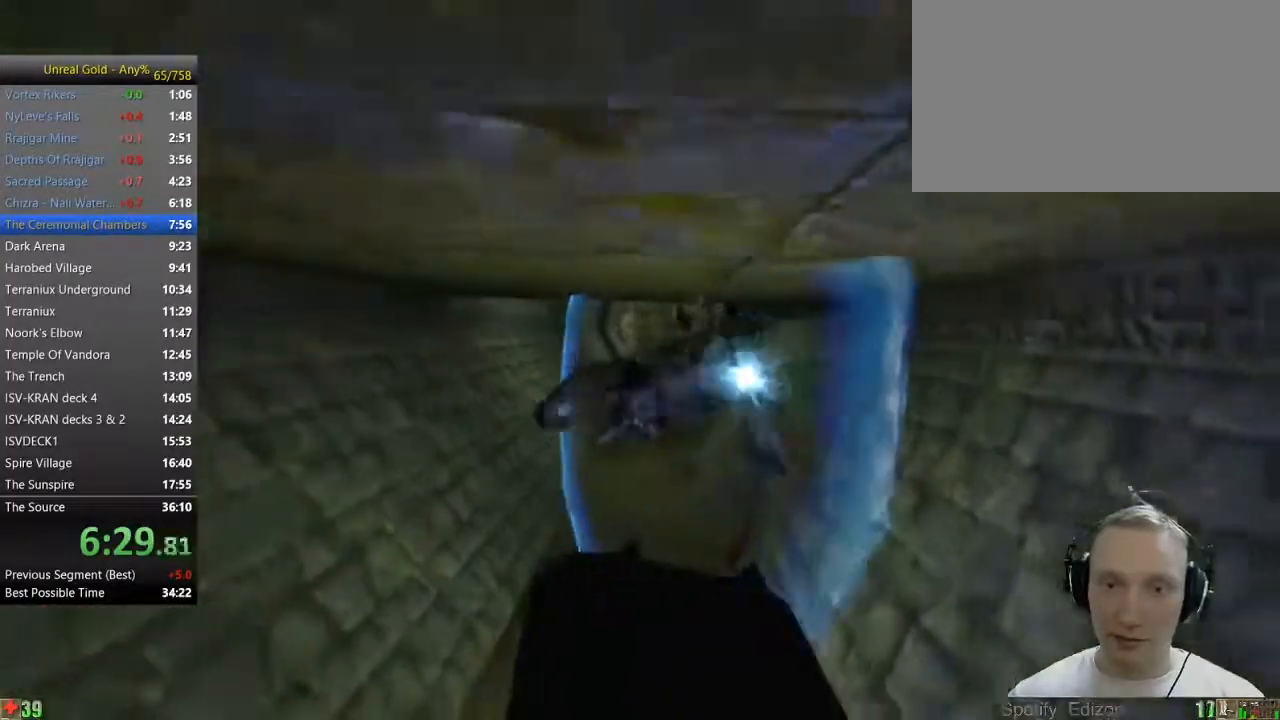
{"keys": ["d", "space", "w"], "mouse": [], "events": [[117, "d", "down"], [167, "s", "up"], [250, "w", "down"]]}
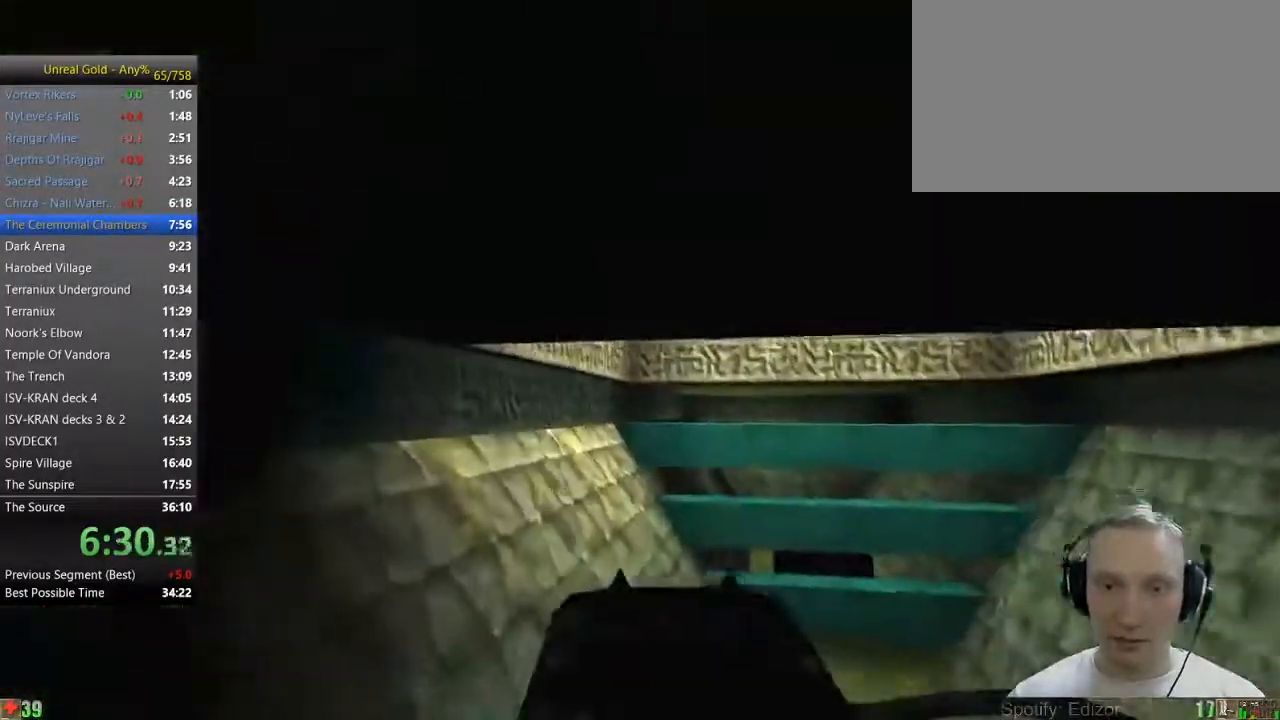
{"keys": ["d", "space", "w"], "mouse": [], "events": []}
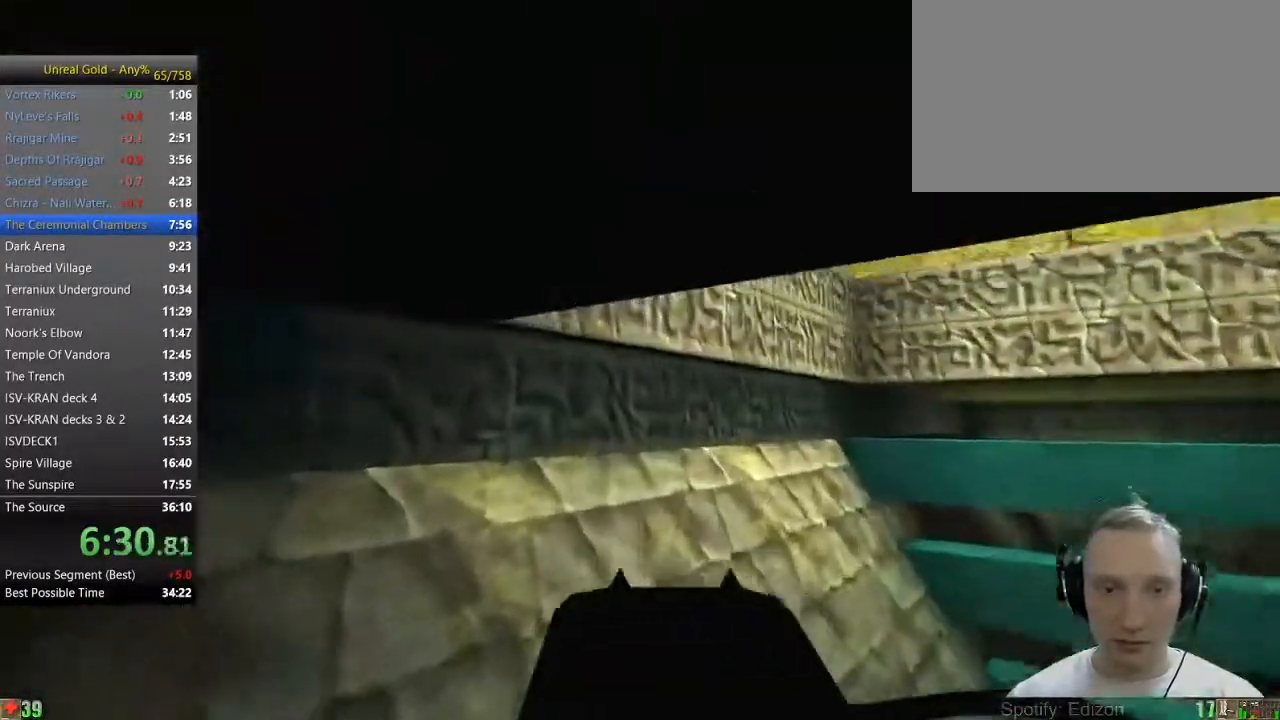
{"keys": ["space", "w"], "mouse": [], "events": [[483, "d", "up"]]}
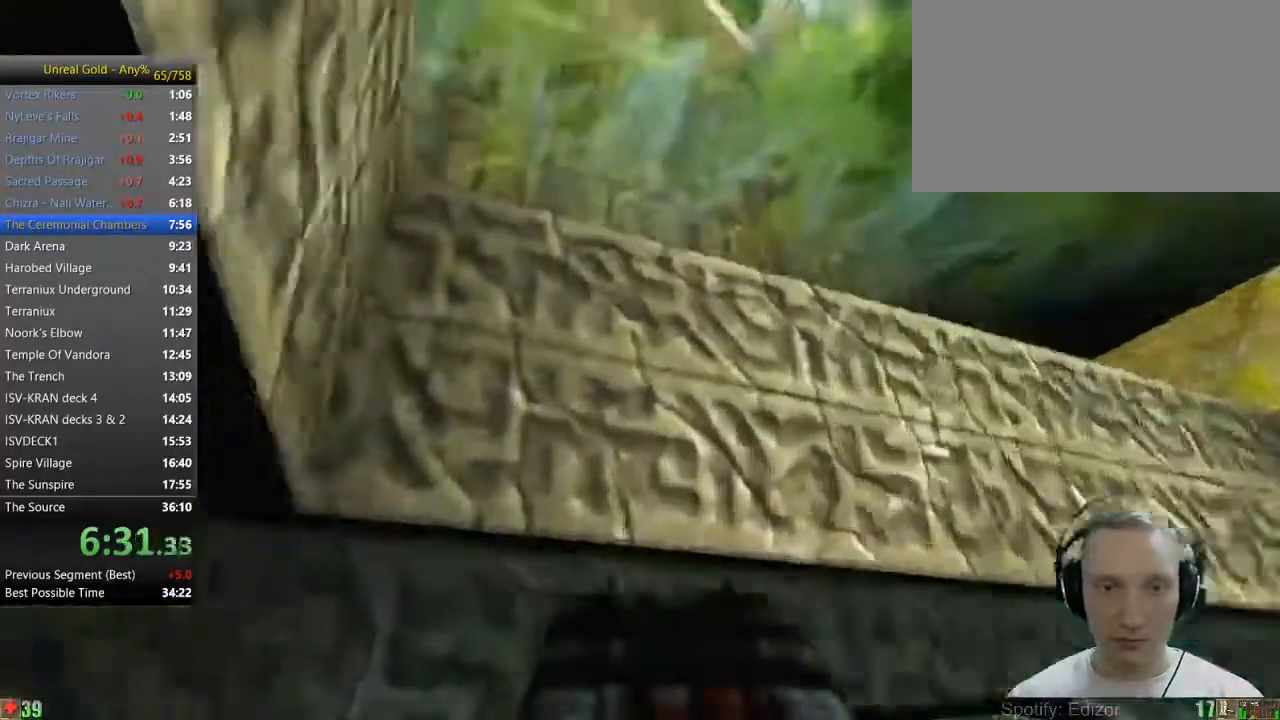
{"keys": ["space", "w"], "mouse": [], "events": [[300, "a", "down"], [450, "a", "up"]]}
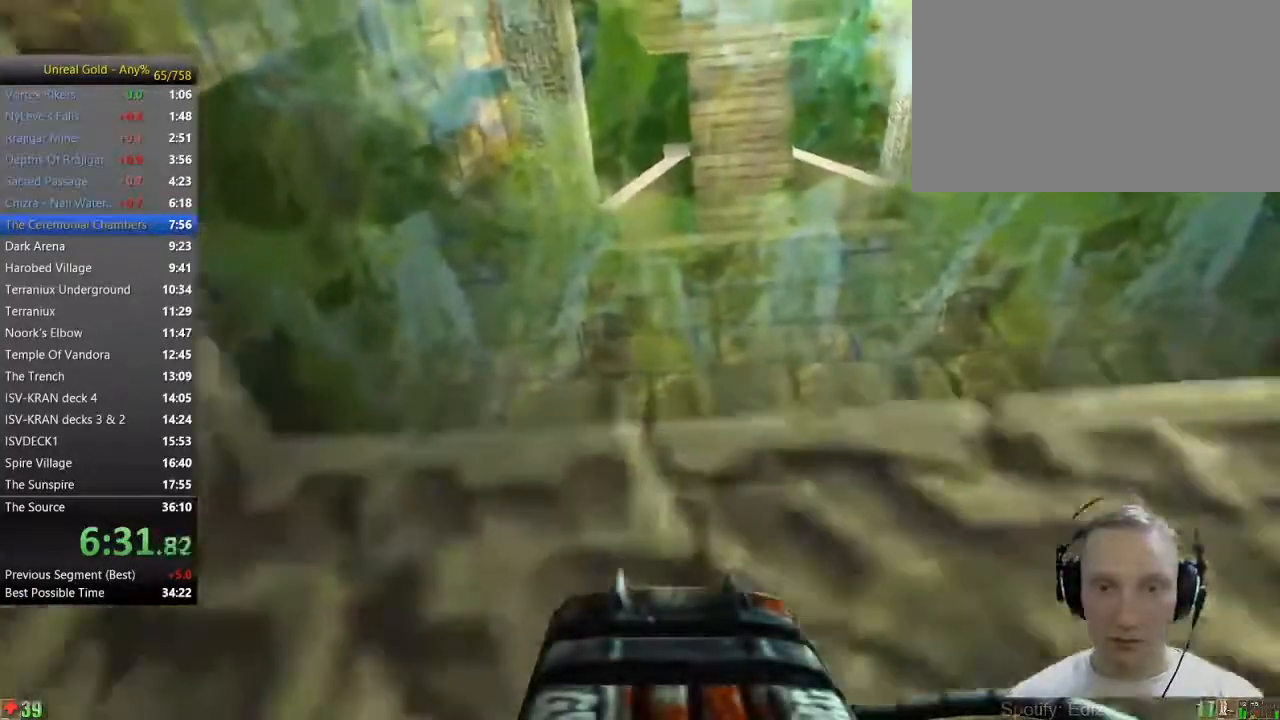
{"keys": ["space", "w"], "mouse": [], "events": [[317, "a", "down"], [467, "a", "up"]]}
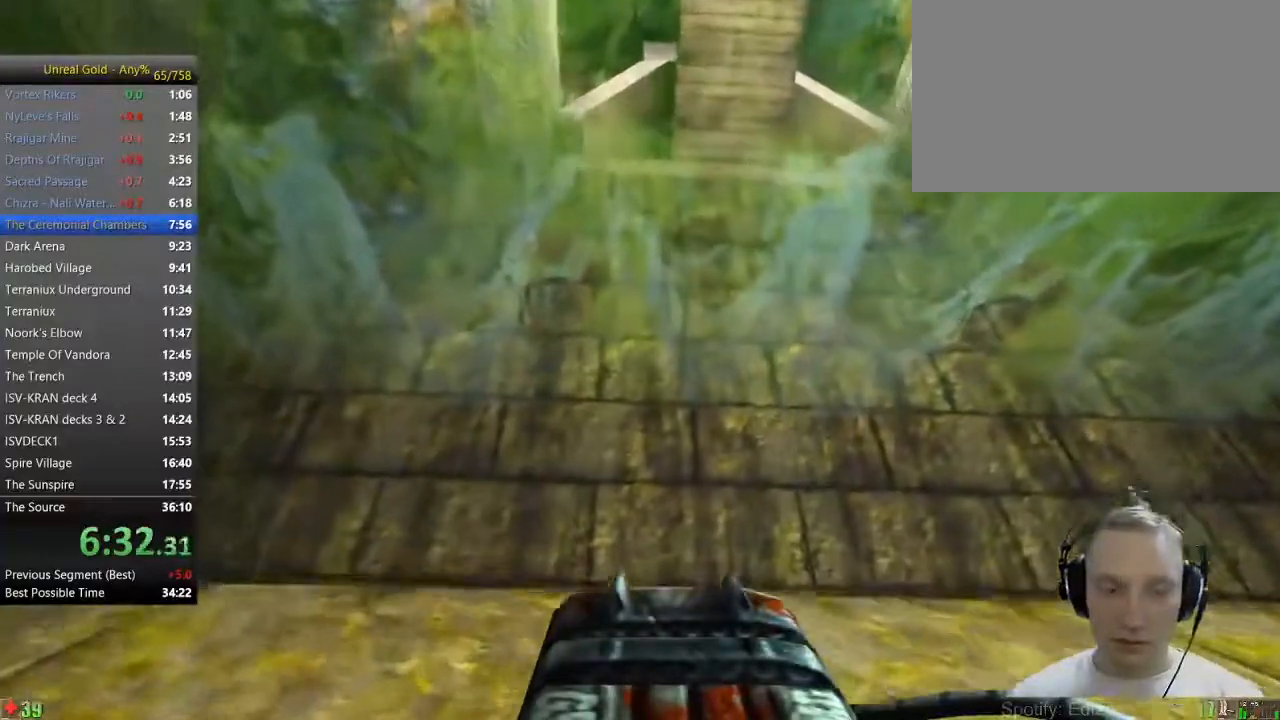
{"keys": ["a", "space", "w"], "mouse": [], "events": [[333, "a", "down"]]}
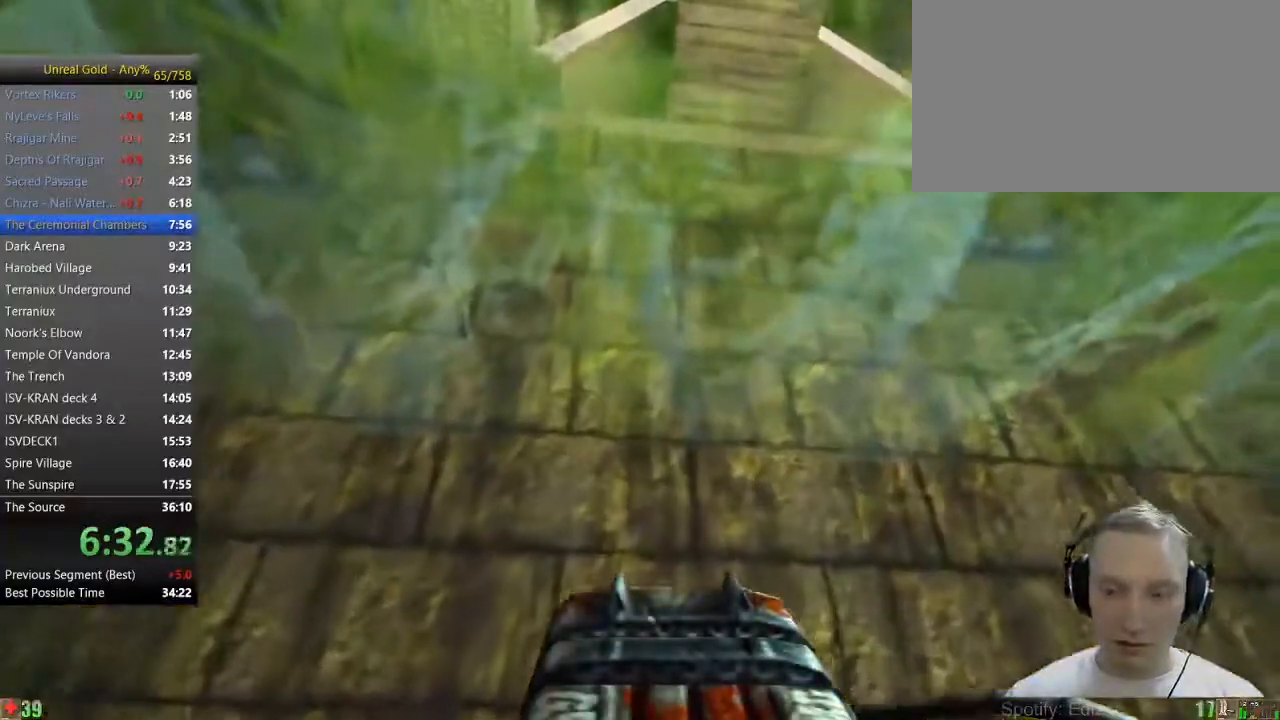
{"keys": ["space", "w"], "mouse": [], "events": [[17, "a", "up"]]}
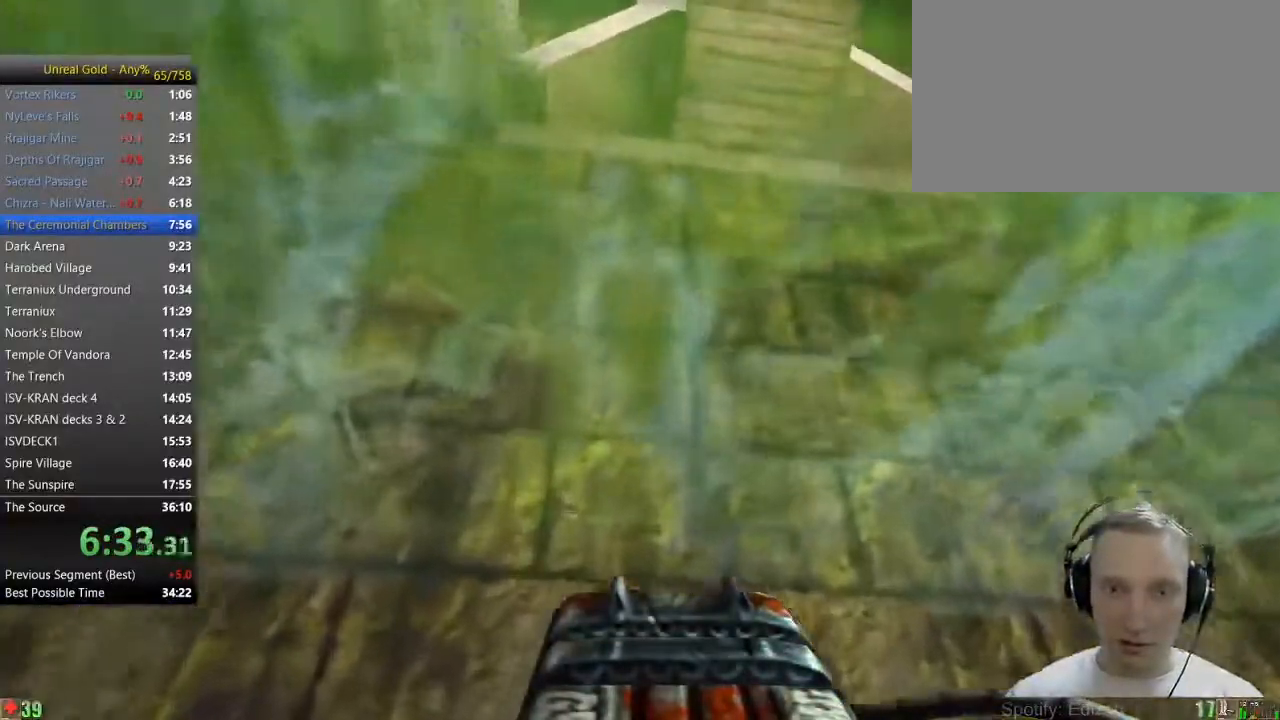
{"keys": ["space", "w"], "mouse": [], "events": []}
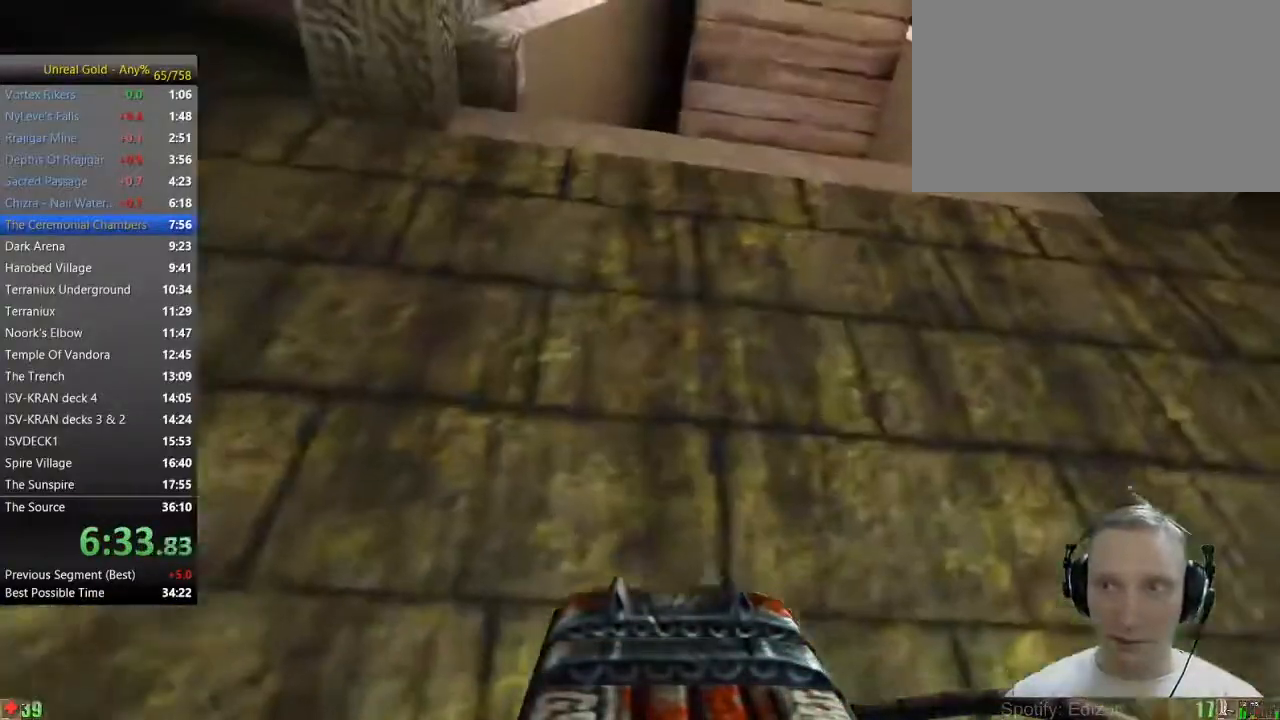
{"keys": ["space", "w"], "mouse": [], "events": []}
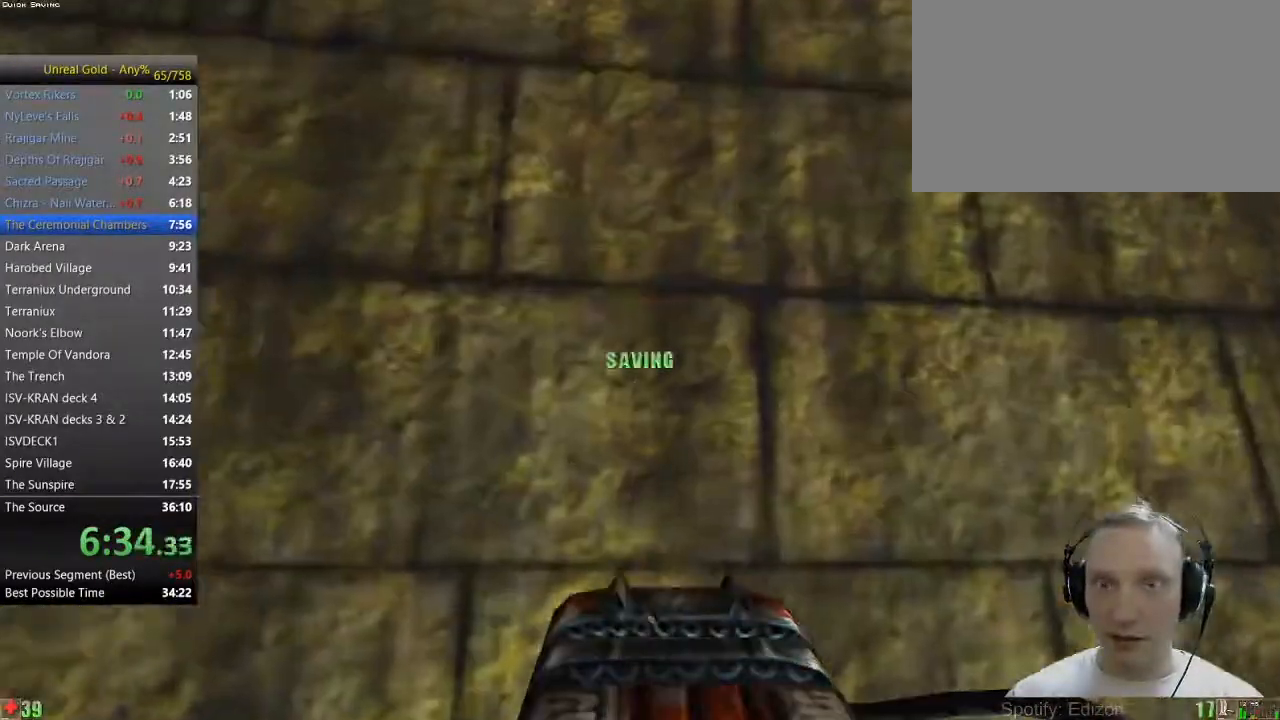
{"keys": ["space", "w"], "mouse": [], "events": []}
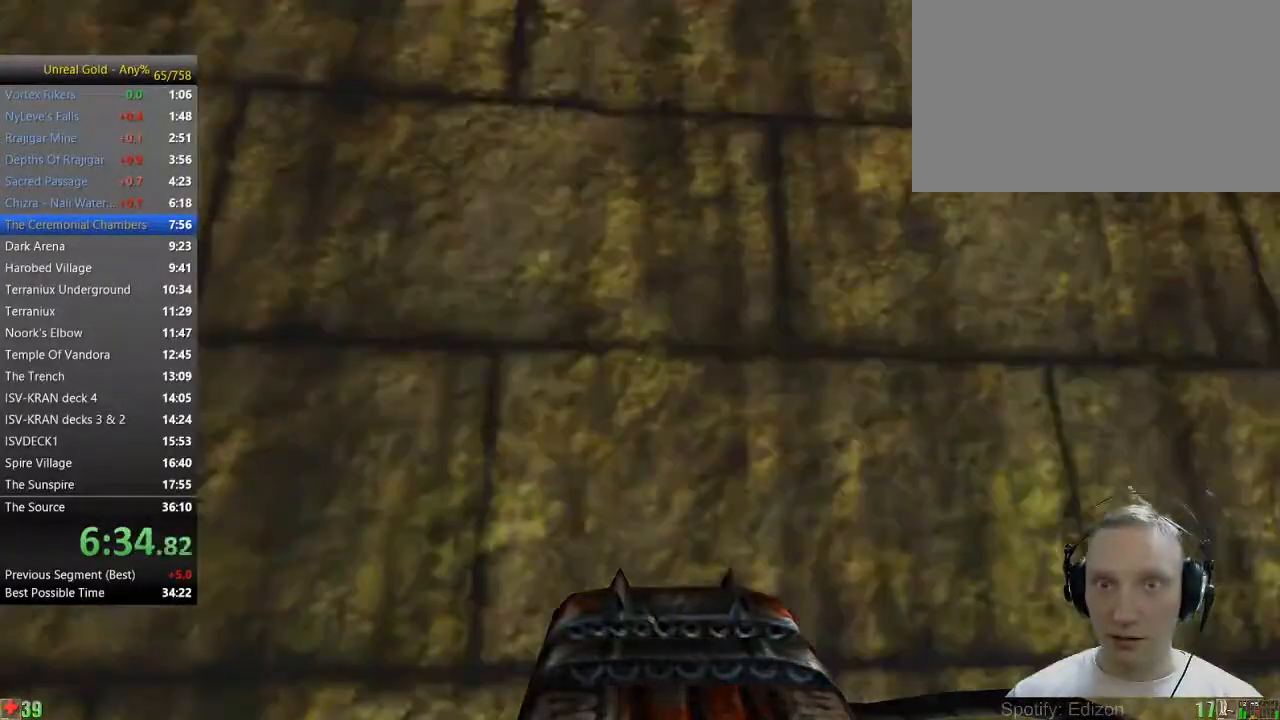
{"keys": ["space"], "mouse": [], "events": [[83, "w", "up"]]}
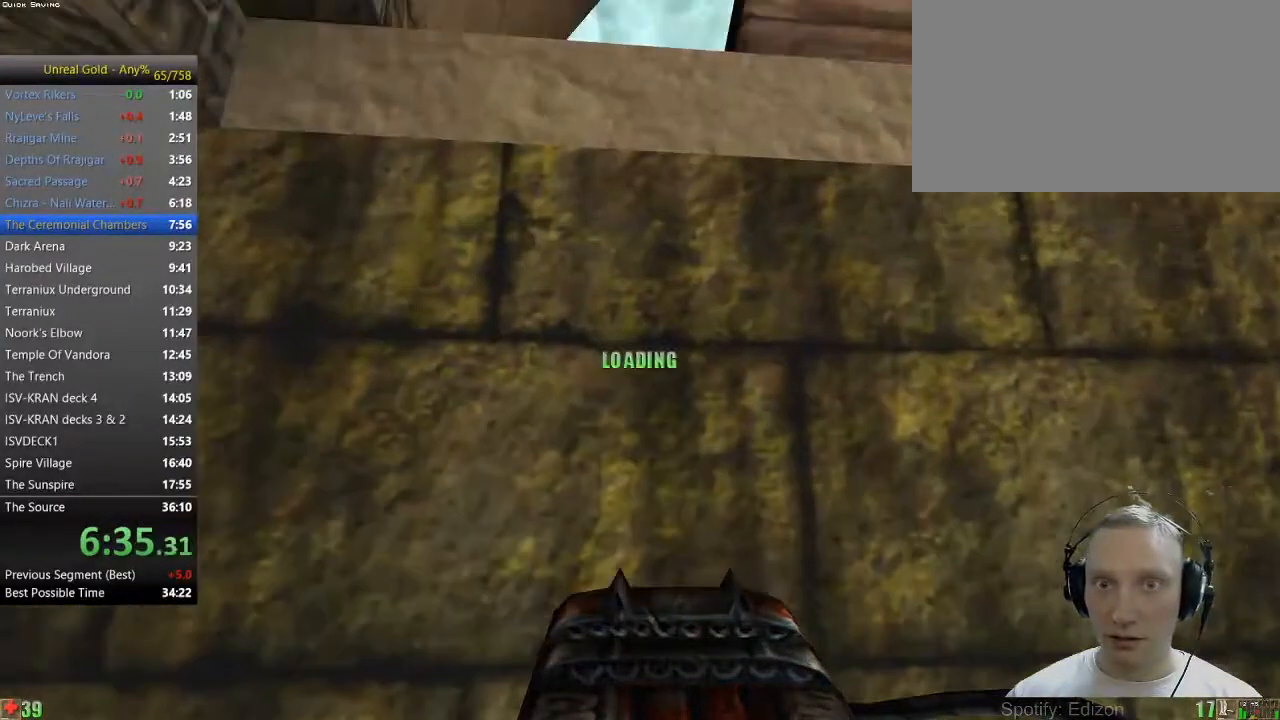
{"keys": ["space"], "mouse": [], "events": []}
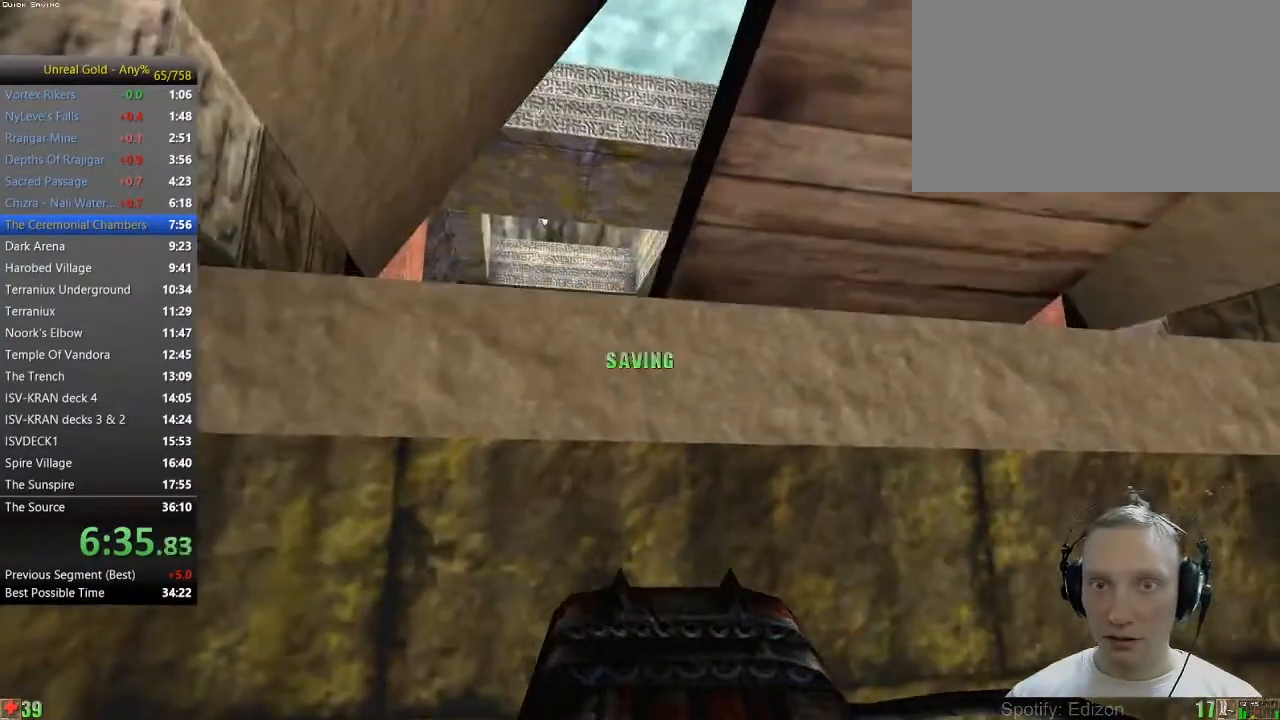
{"keys": ["space"], "mouse": [], "events": []}
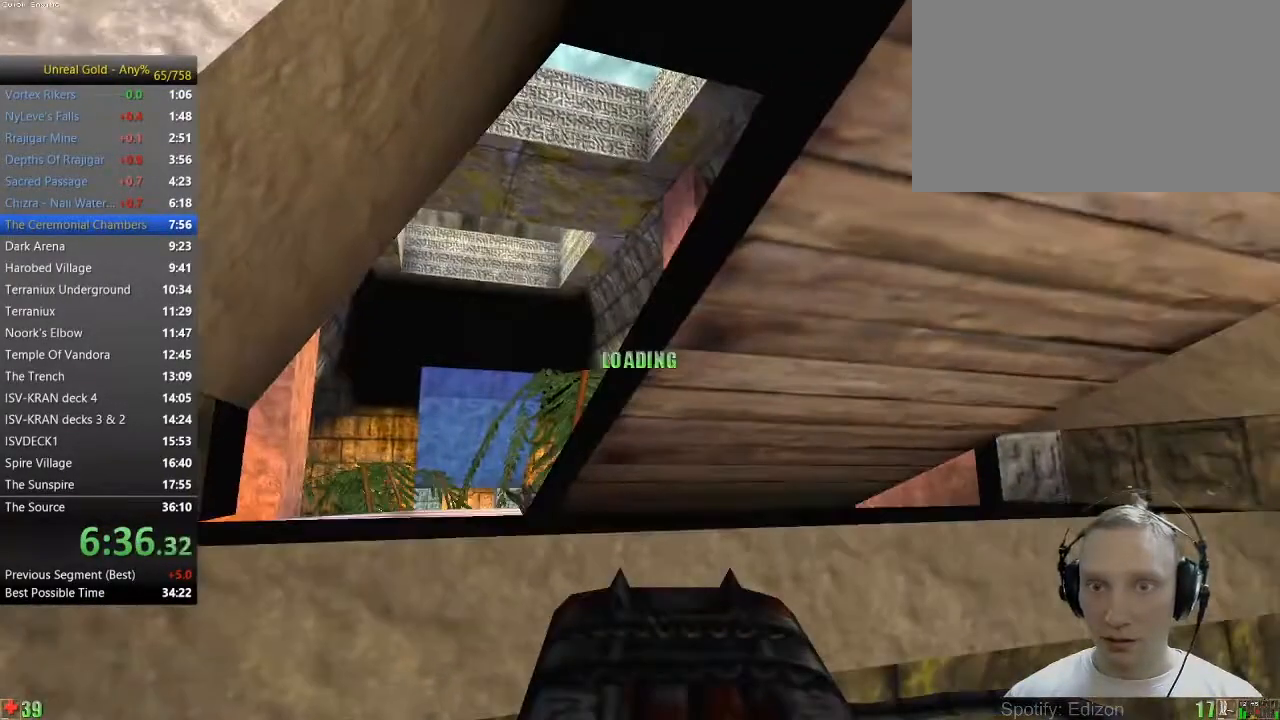
{"keys": ["d", "space", "w"], "mouse": [], "events": [[367, "w", "down"], [467, "d", "down"]]}
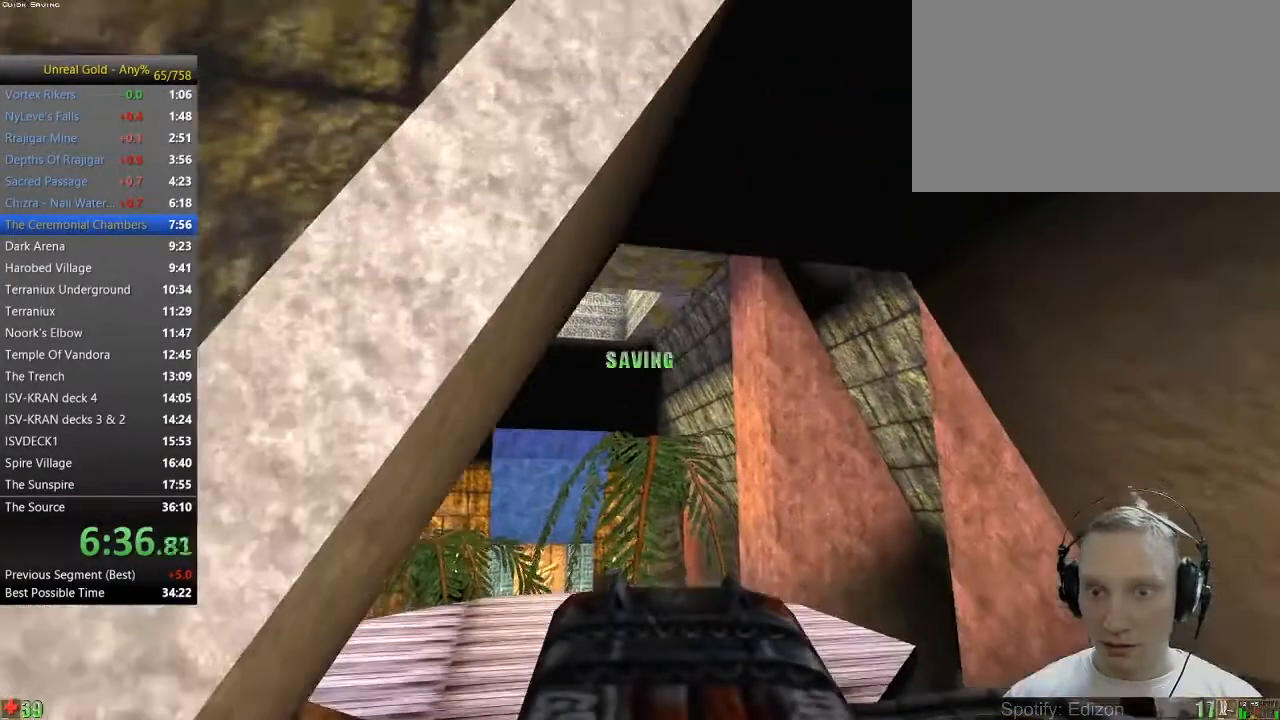
{"keys": ["d", "space", "w"], "mouse": [], "events": []}
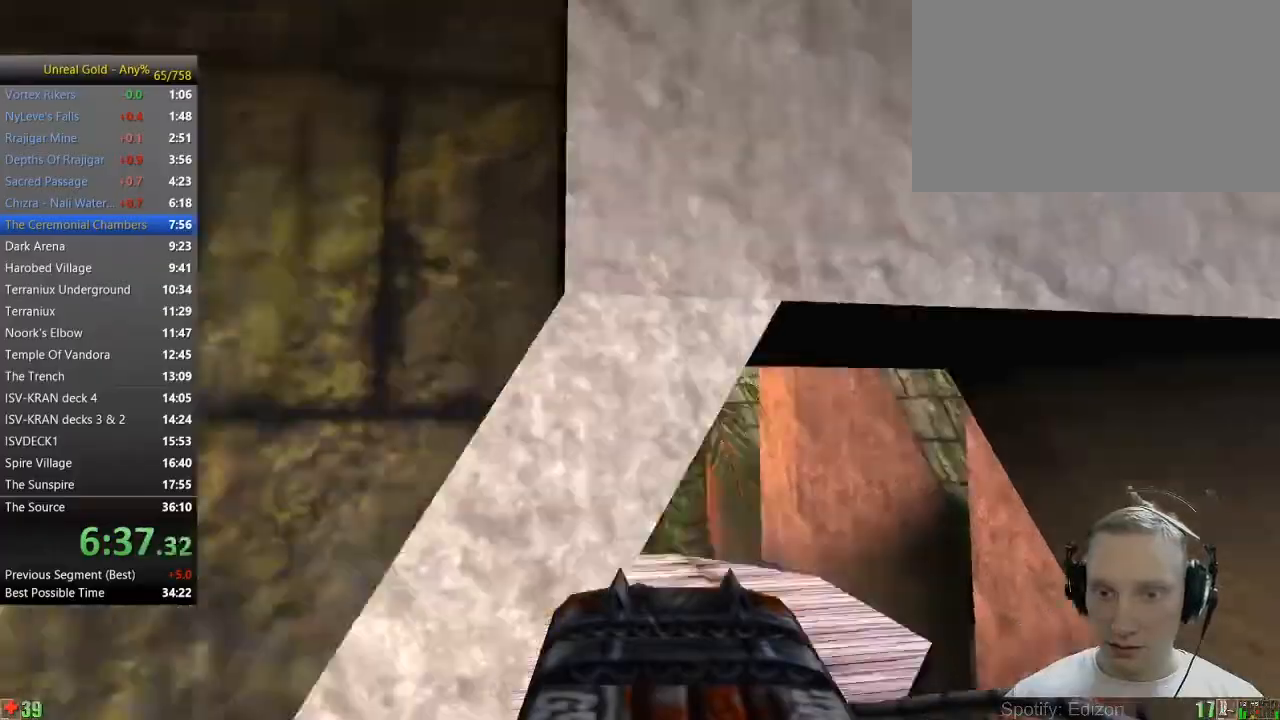
{"keys": ["w"], "mouse": [], "events": [[117, "d", "up"], [167, "space", "up"]]}